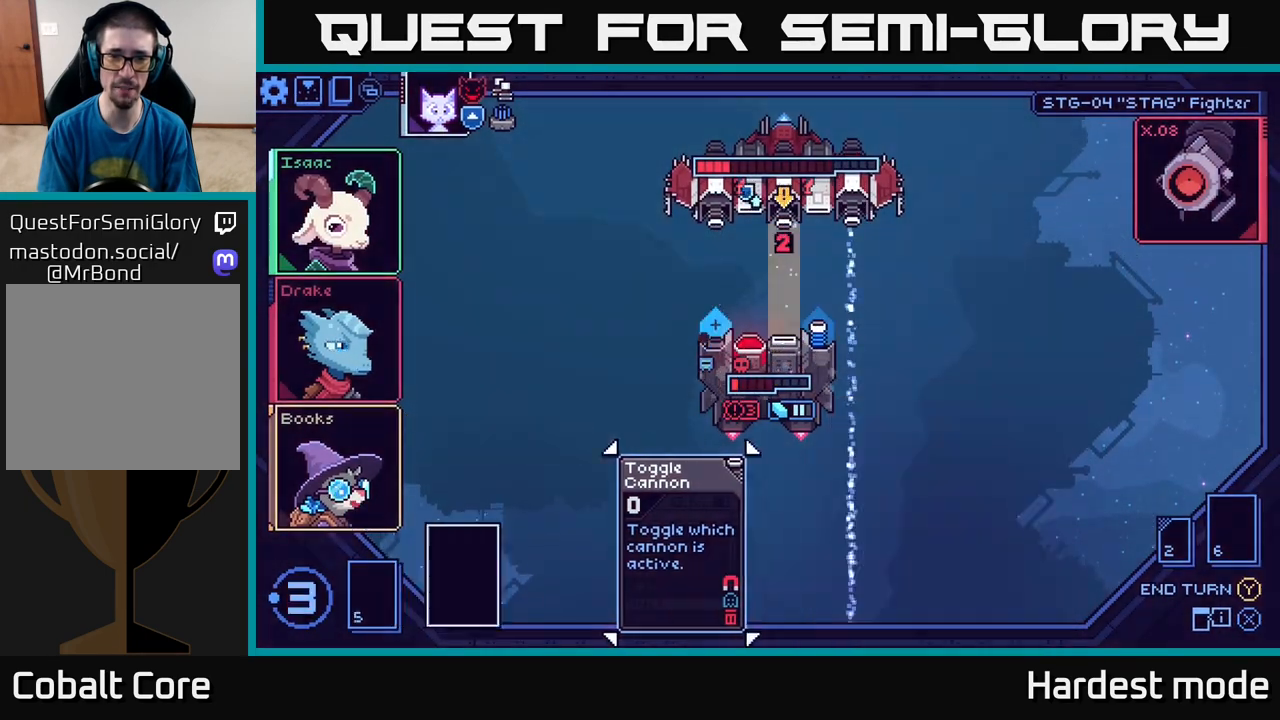
Gameplay with a controller (Xbox layout); each line is a JSON object with the inputs held at the frame after it. "events" lists button and stick changes between this image and that frame as [ms after this image, input, new state], when the widget could be followed in between.
{"buttons": [], "left_stick": "center", "right_stick": "center", "events": []}
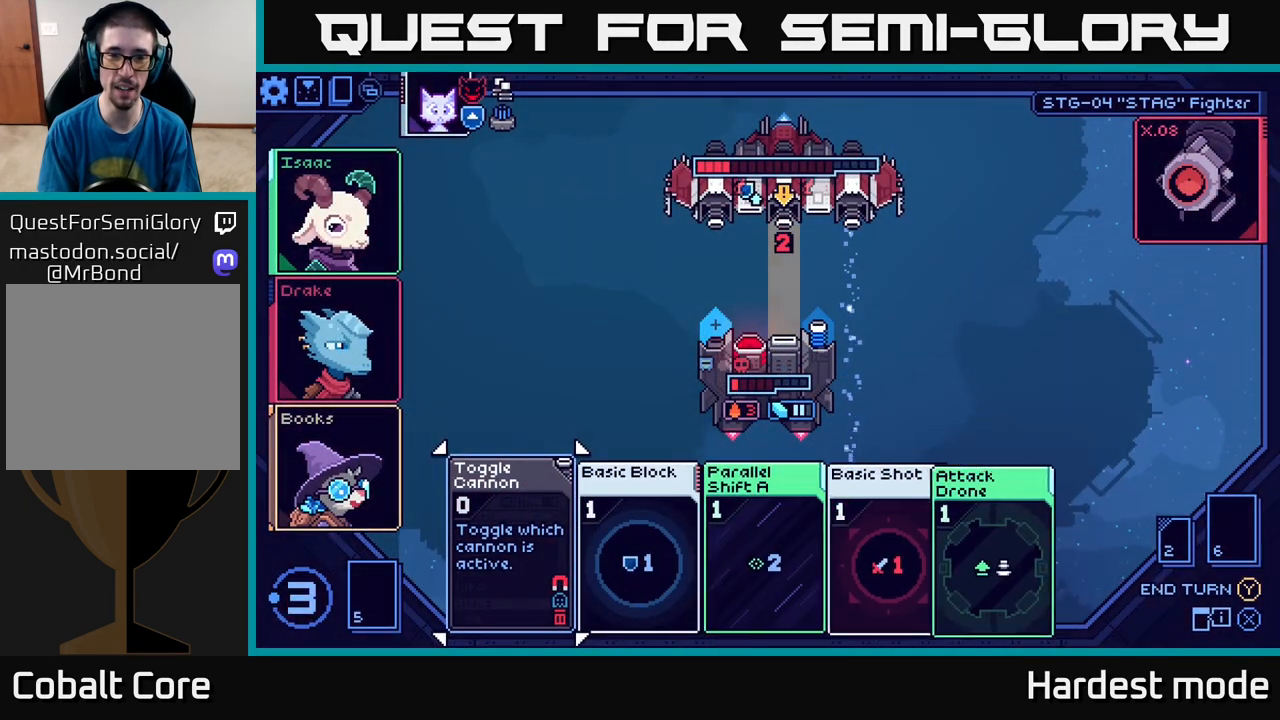
{"buttons": [], "left_stick": "center", "right_stick": "center", "events": []}
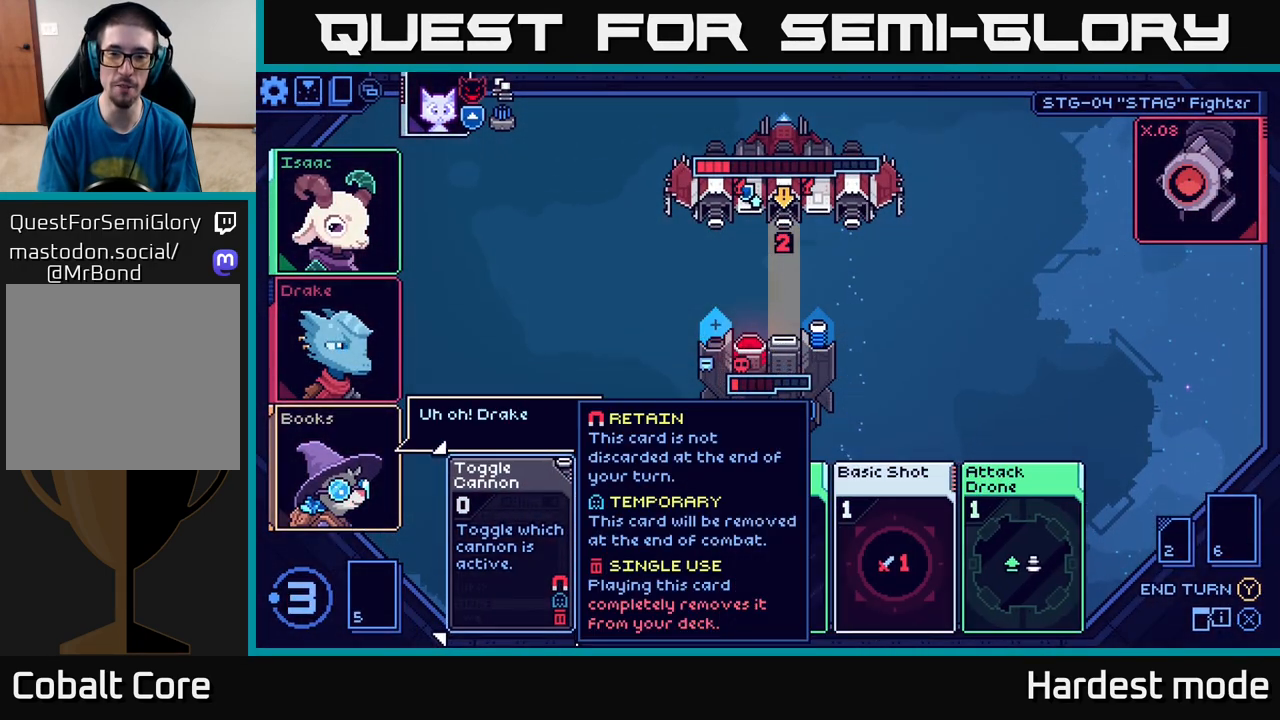
{"buttons": [], "left_stick": "center", "right_stick": "center", "events": [[217, "left_stick", "left"], [383, "left_stick", "center"]]}
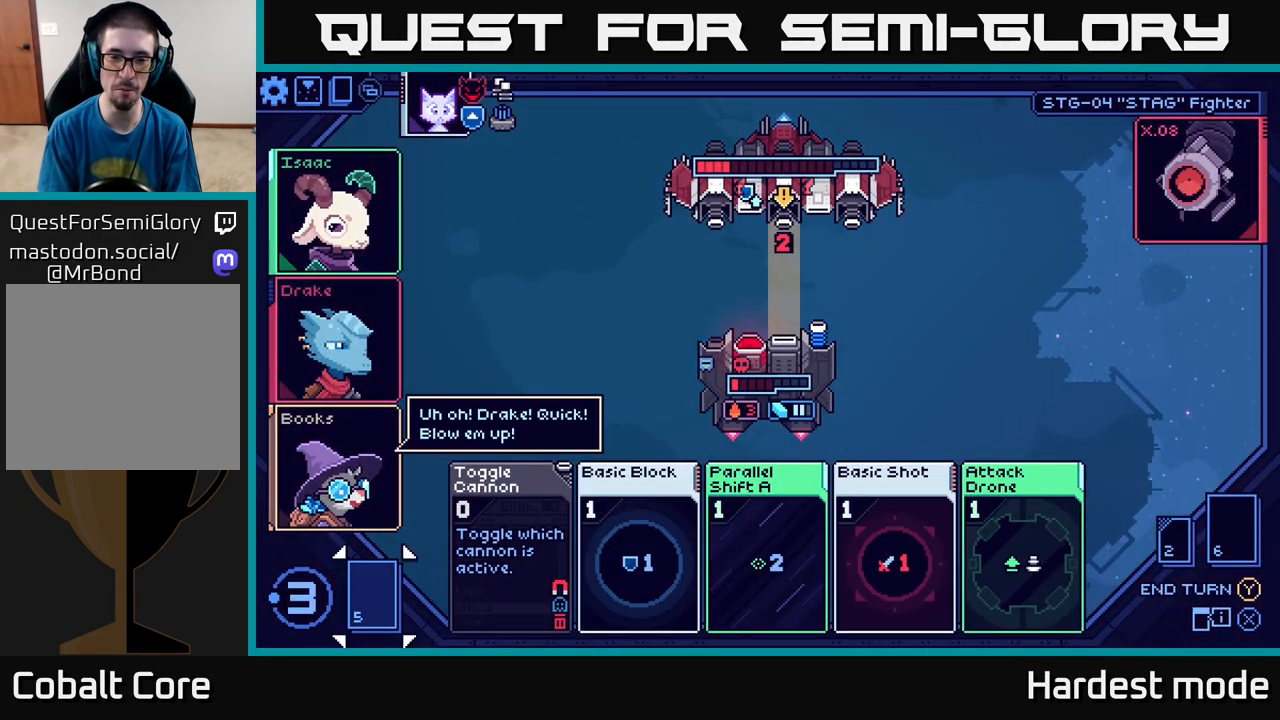
{"buttons": [], "left_stick": "right", "right_stick": "center", "events": [[167, "left_stick", "left"], [350, "left_stick", "center"], [450, "left_stick", "right"]]}
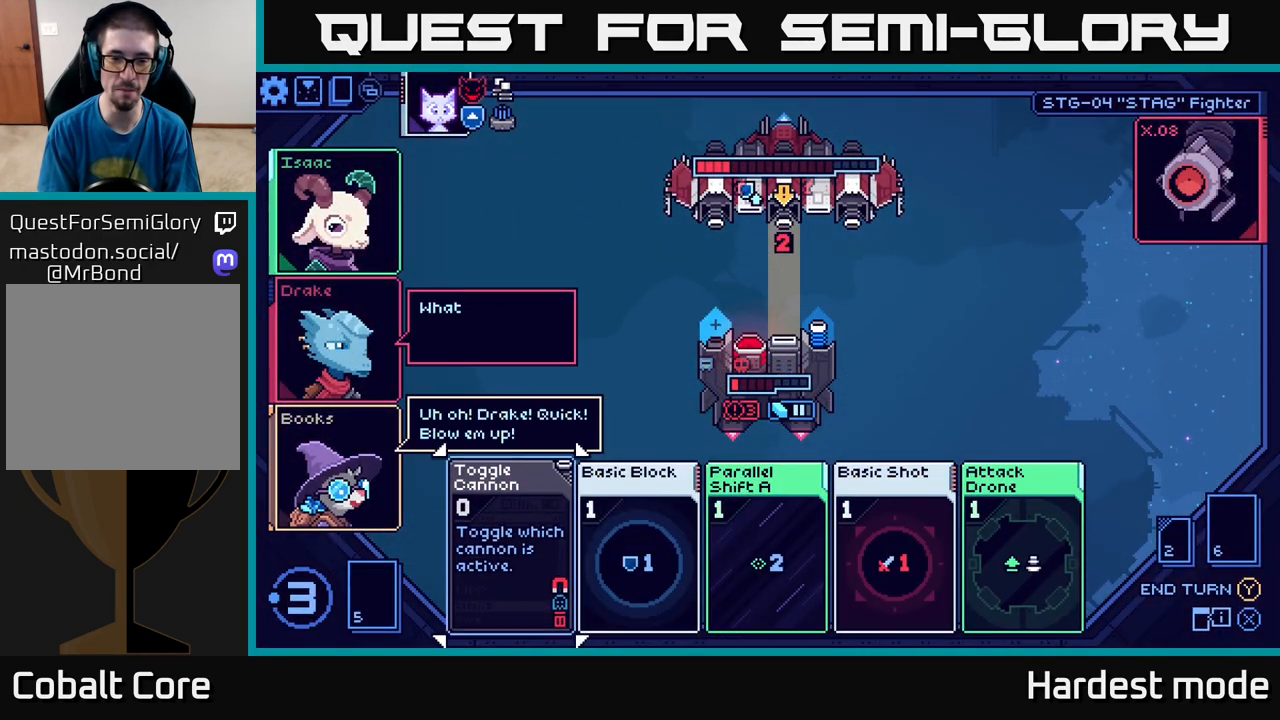
{"buttons": [], "left_stick": "right", "right_stick": "center", "events": [[100, "left_stick", "center"], [233, "left_stick", "right"], [383, "left_stick", "center"], [500, "left_stick", "right"]]}
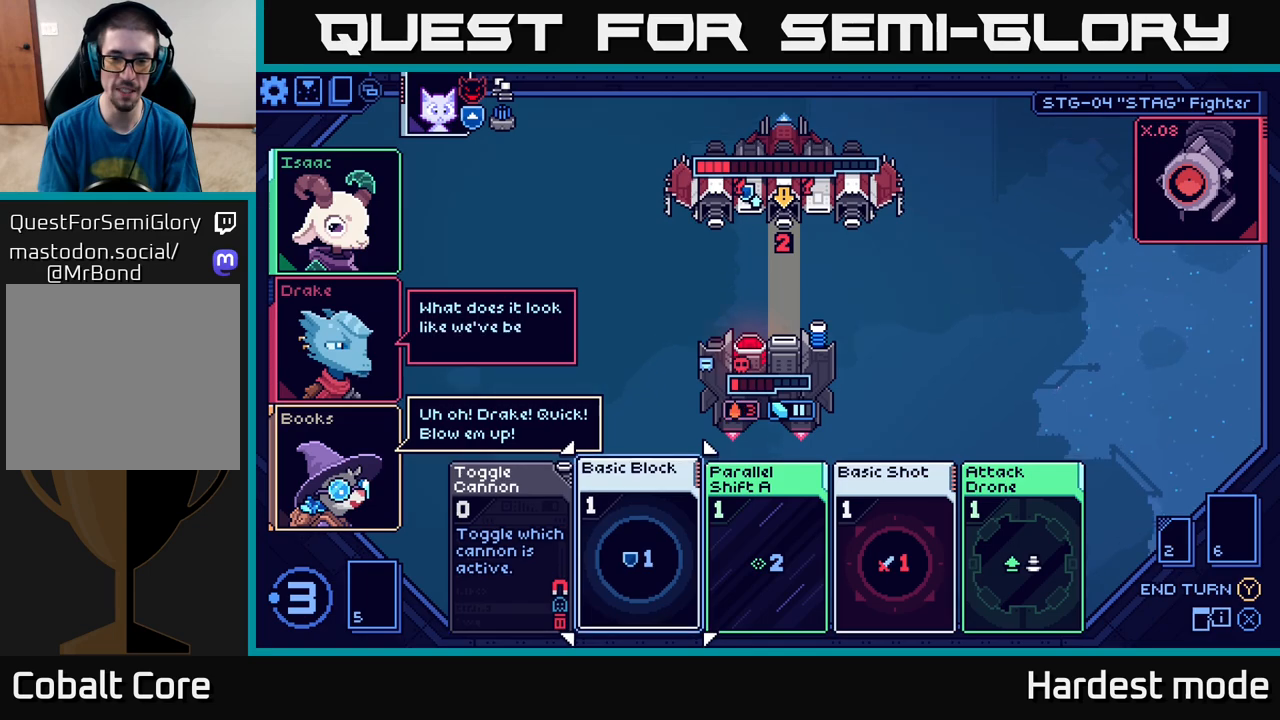
{"buttons": [], "left_stick": "center", "right_stick": "center", "events": [[167, "left_stick", "center"]]}
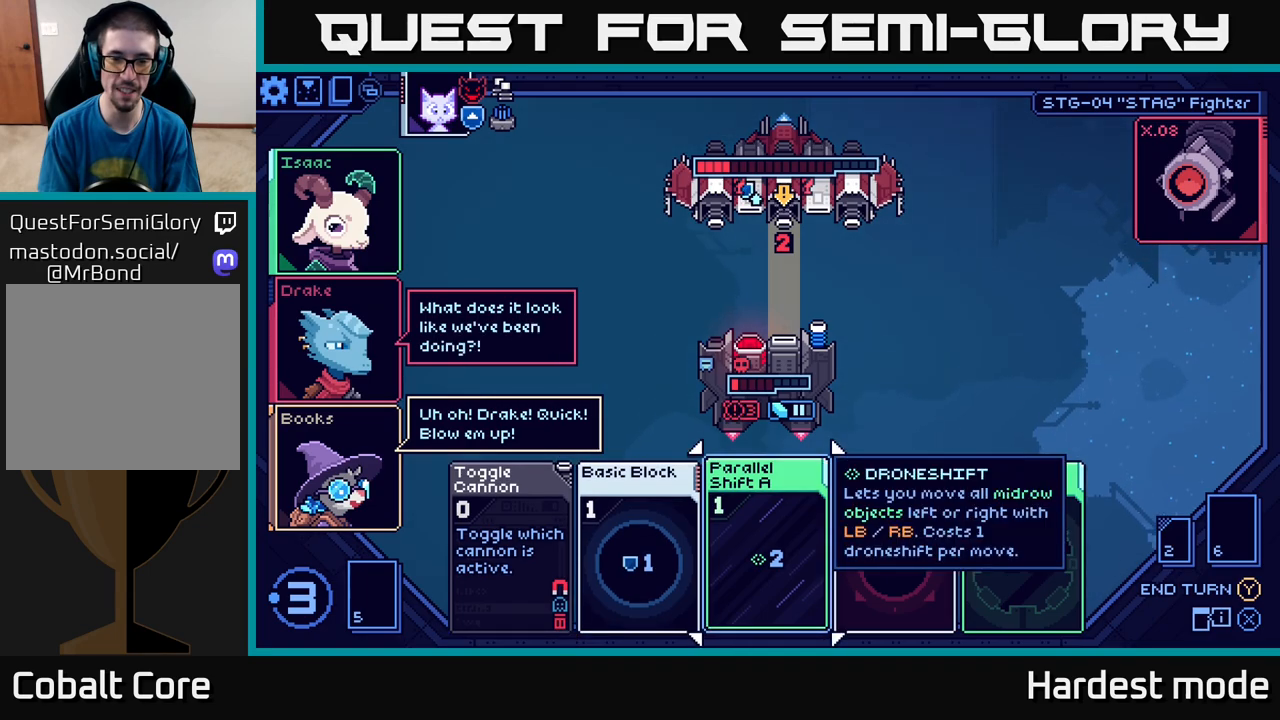
{"buttons": [], "left_stick": "center", "right_stick": "center", "events": []}
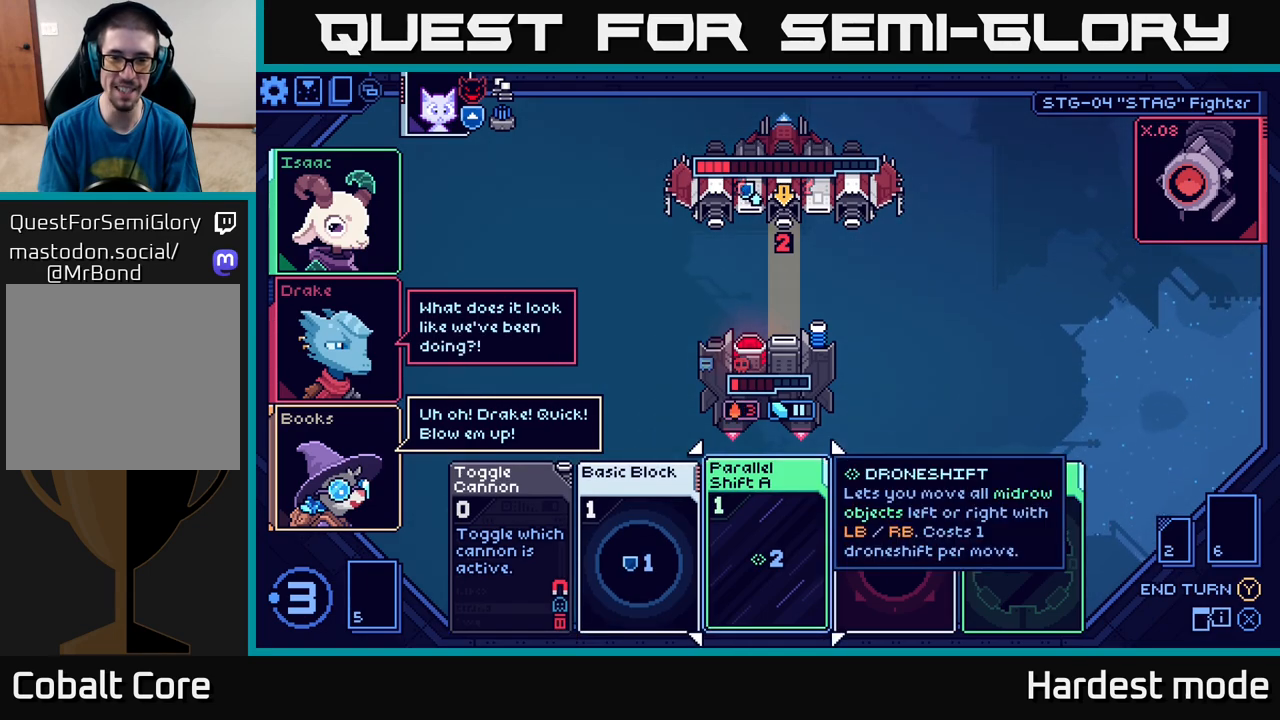
{"buttons": [], "left_stick": "right", "right_stick": "center", "events": [[450, "left_stick", "right"]]}
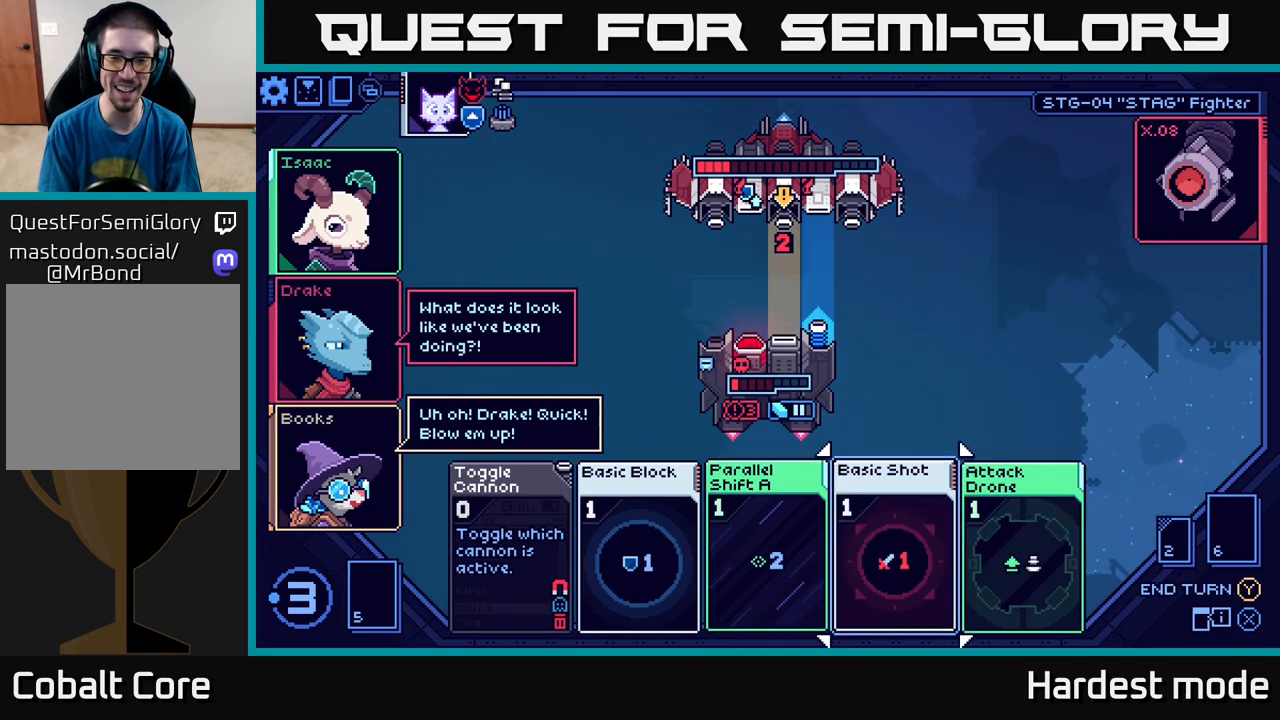
{"buttons": [], "left_stick": "center", "right_stick": "center", "events": [[133, "left_stick", "center"], [250, "left_stick", "left"], [433, "left_stick", "center"]]}
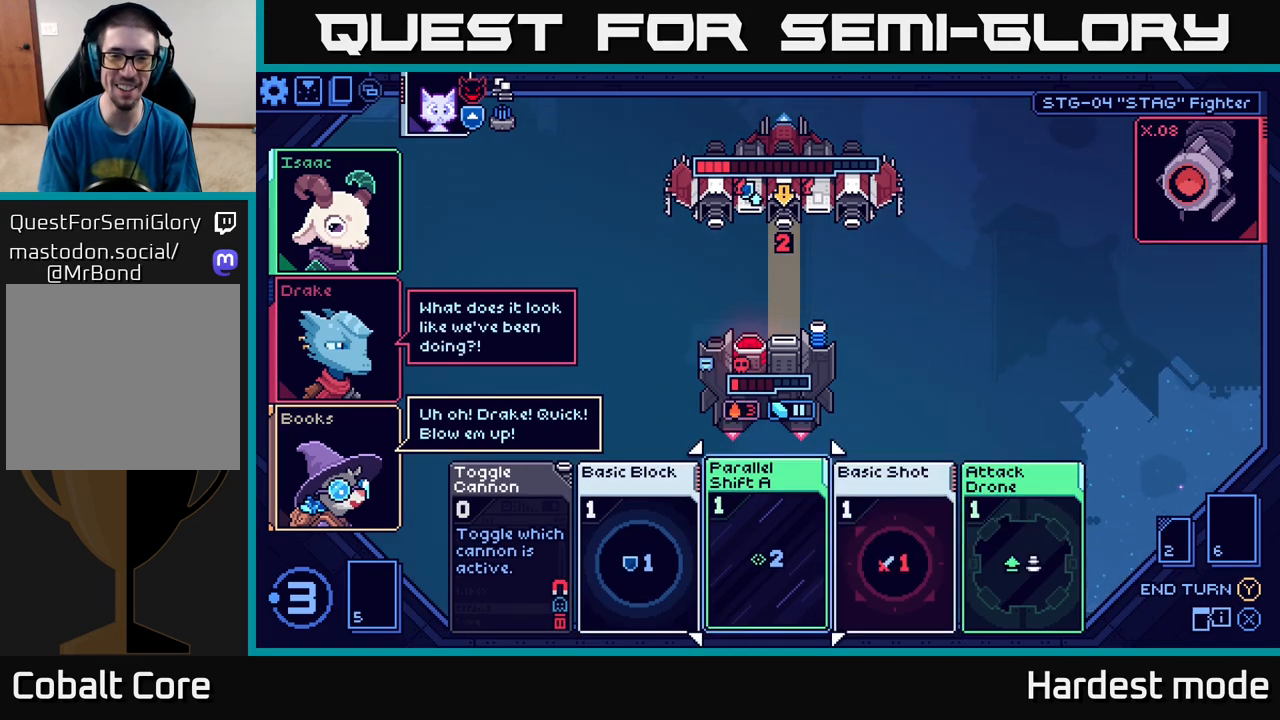
{"buttons": [], "left_stick": "up", "right_stick": "center", "events": [[433, "left_stick", "up"]]}
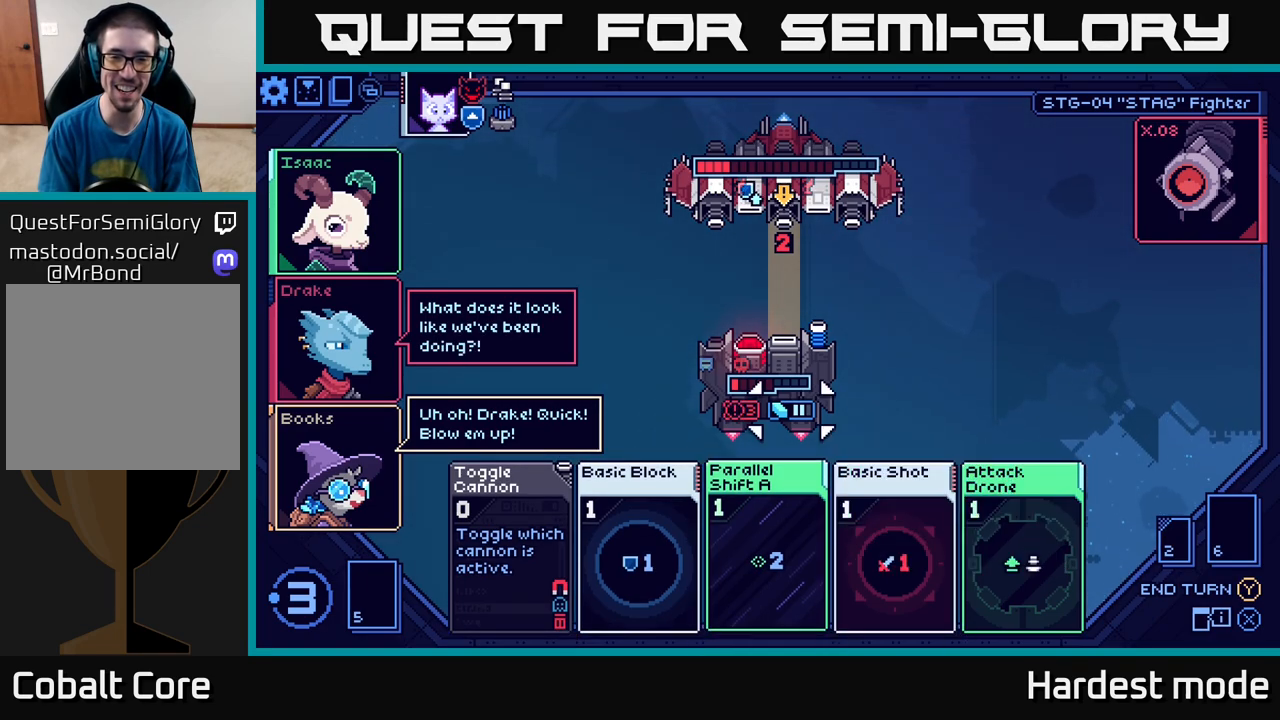
{"buttons": [], "left_stick": "center", "right_stick": "center", "events": [[83, "left_stick", "center"]]}
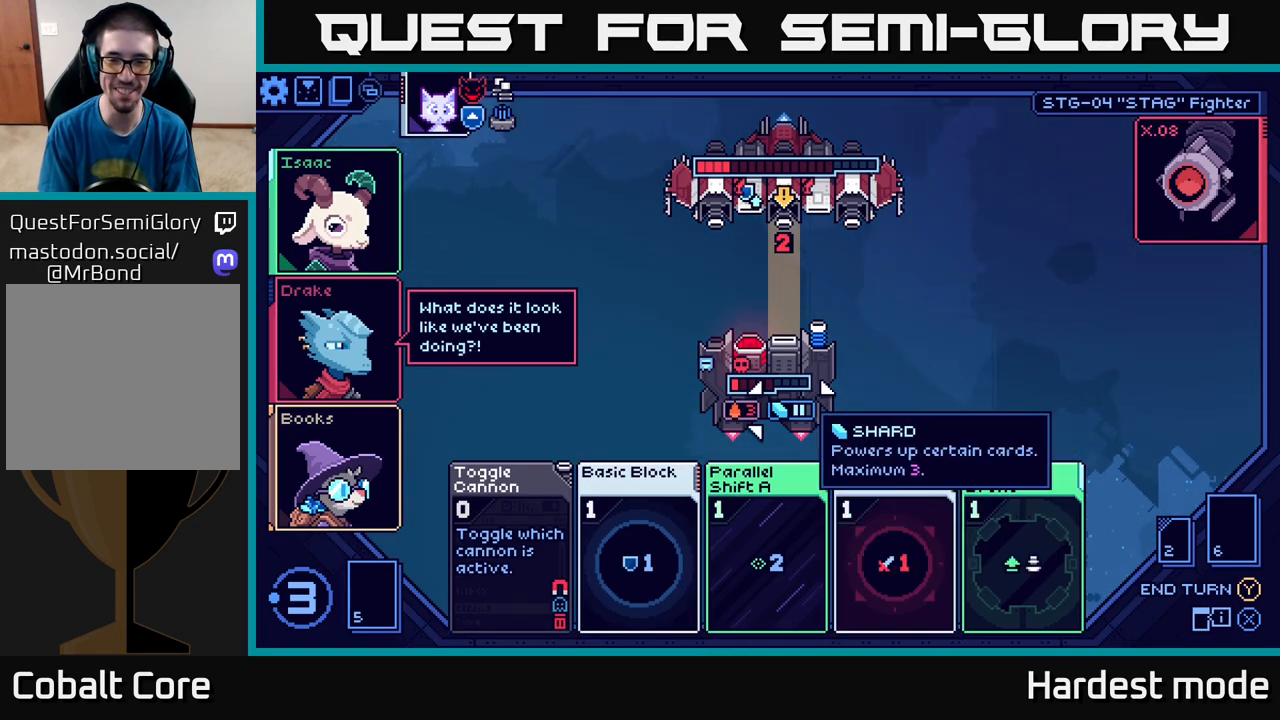
{"buttons": [], "left_stick": "left", "right_stick": "center", "events": [[83, "left_stick", "down"], [283, "left_stick", "center"], [450, "left_stick", "left"]]}
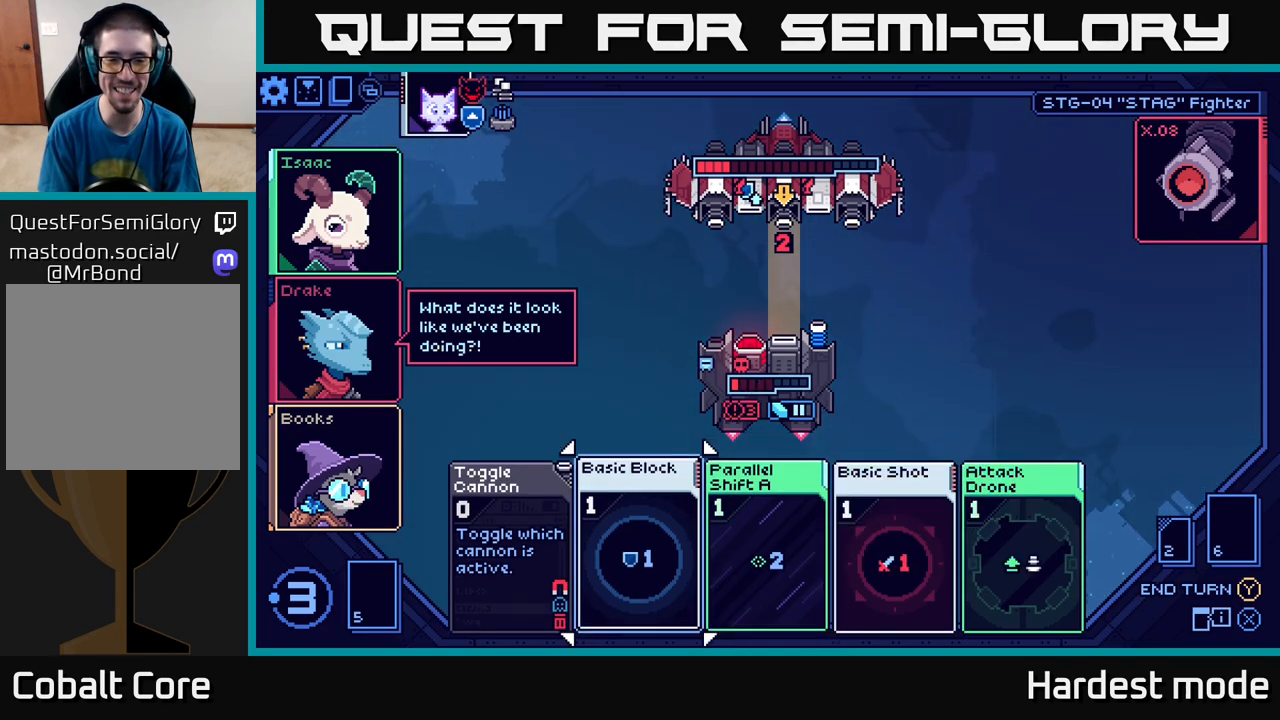
{"buttons": [], "left_stick": "center", "right_stick": "center", "events": [[100, "left_stick", "center"], [200, "left_stick", "left"], [350, "left_stick", "center"]]}
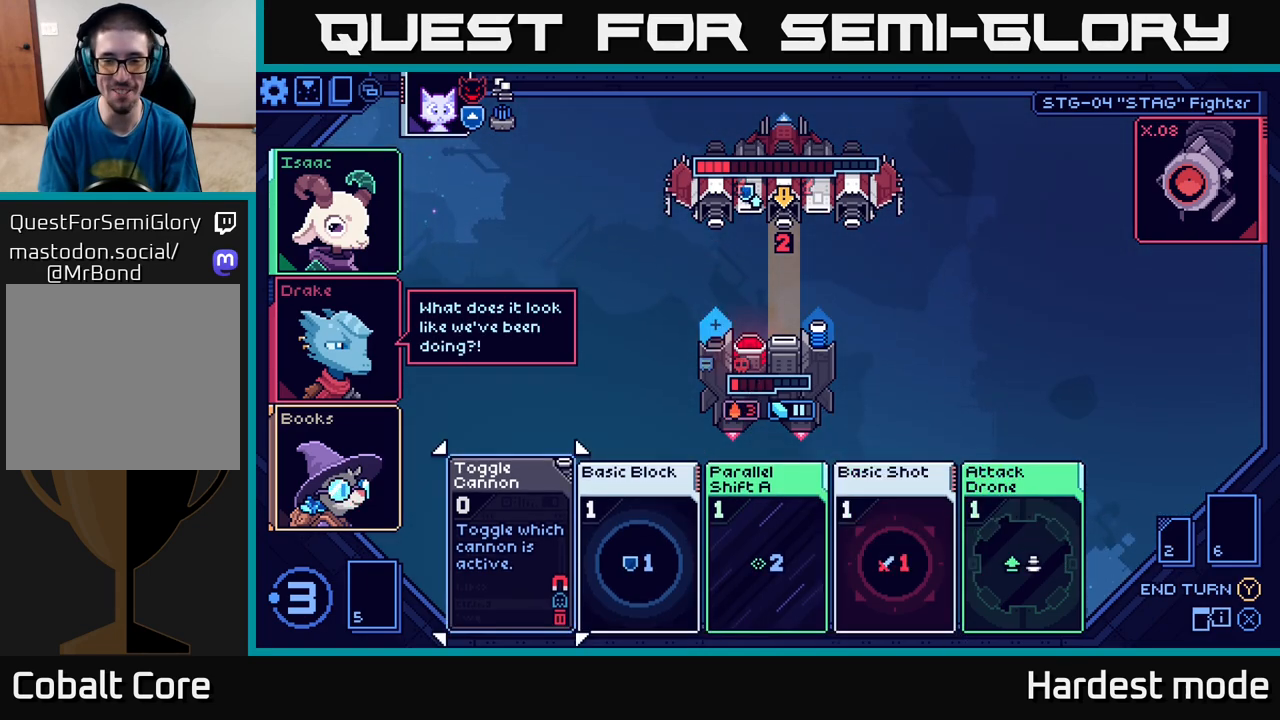
{"buttons": [], "left_stick": "center", "right_stick": "center", "events": [[33, "left_stick", "right"], [200, "left_stick", "center"], [300, "left_stick", "right"], [450, "left_stick", "center"]]}
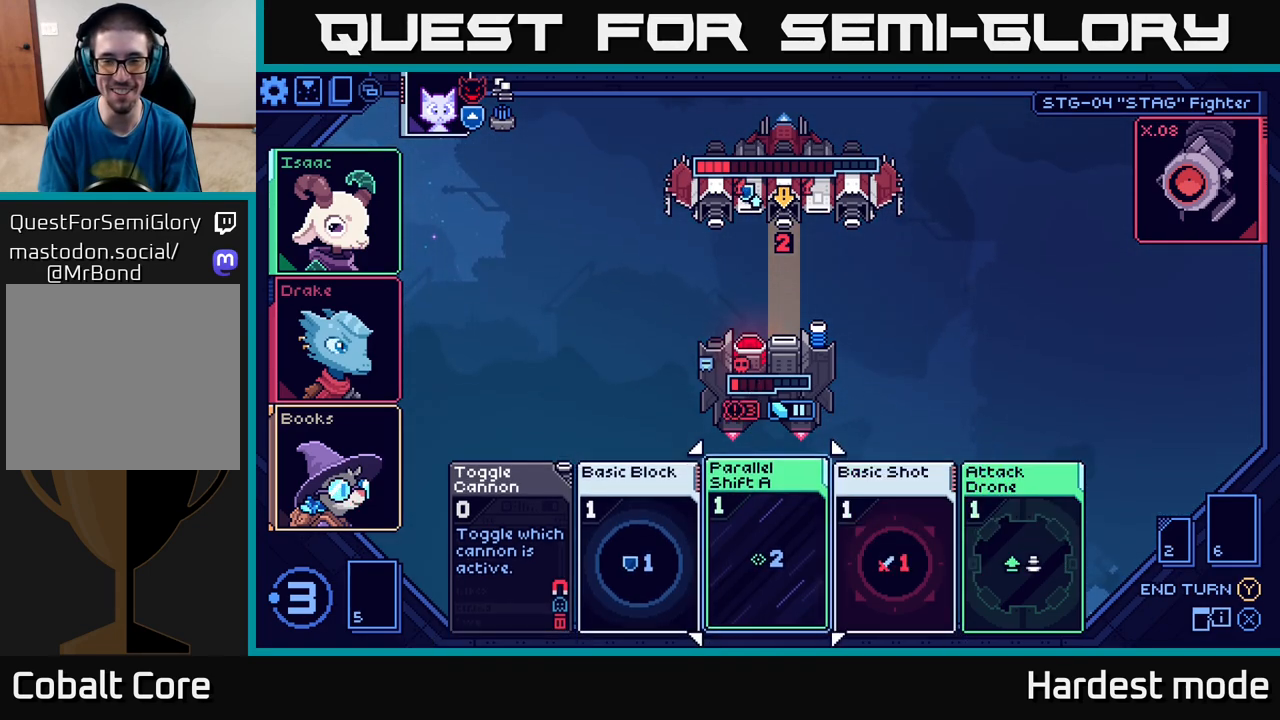
{"buttons": [], "left_stick": "center", "right_stick": "center", "events": [[50, "left_stick", "right"], [200, "left_stick", "center"]]}
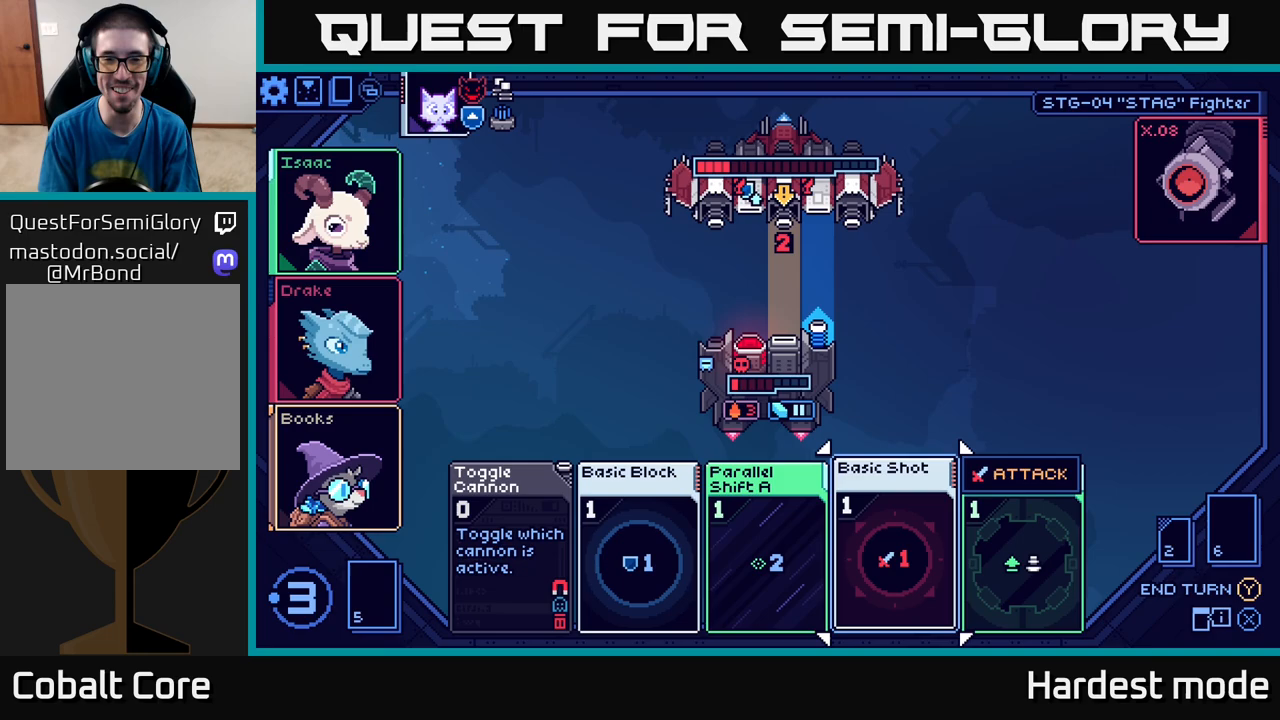
{"buttons": [], "left_stick": "center", "right_stick": "center", "events": []}
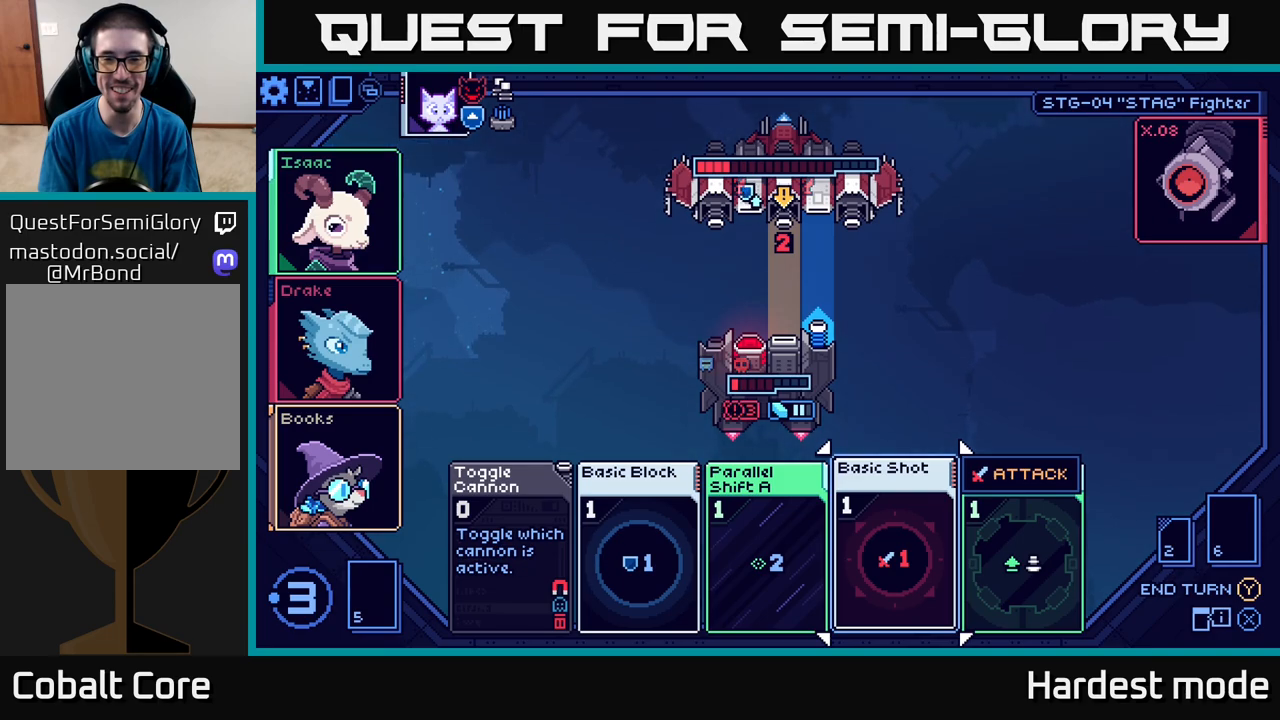
{"buttons": [], "left_stick": "center", "right_stick": "center", "events": []}
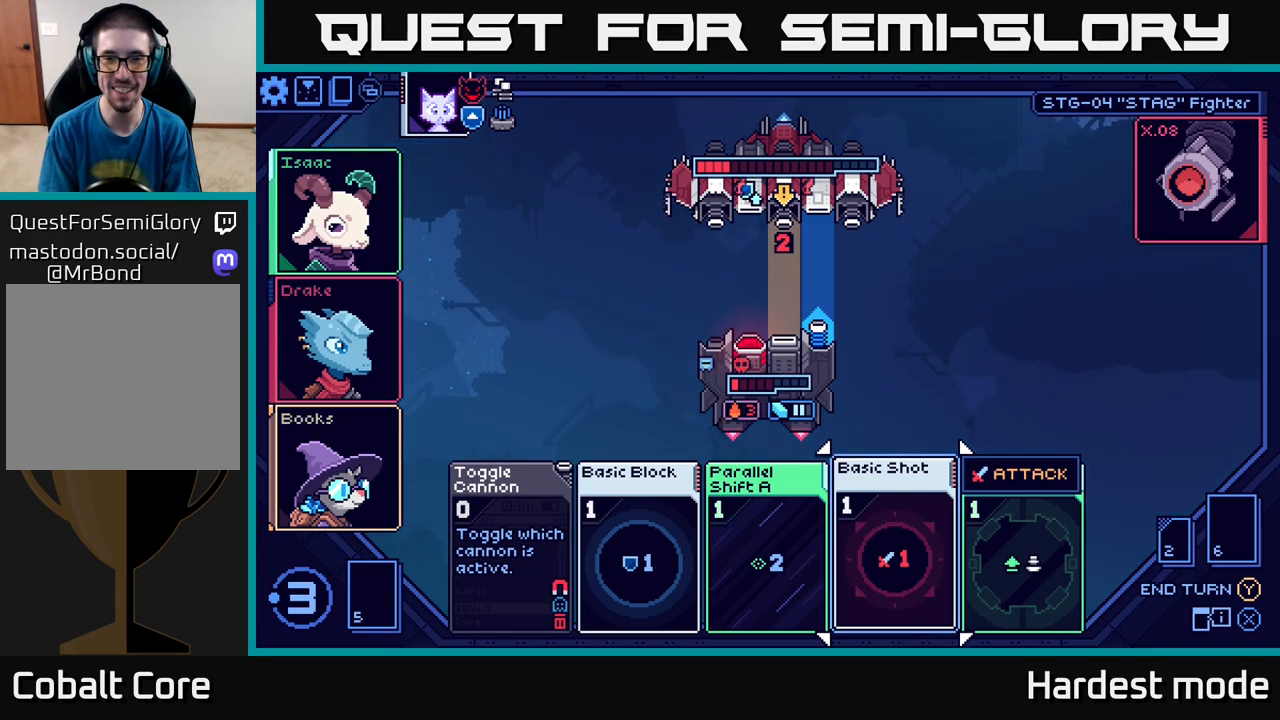
{"buttons": [], "left_stick": "center", "right_stick": "center", "events": []}
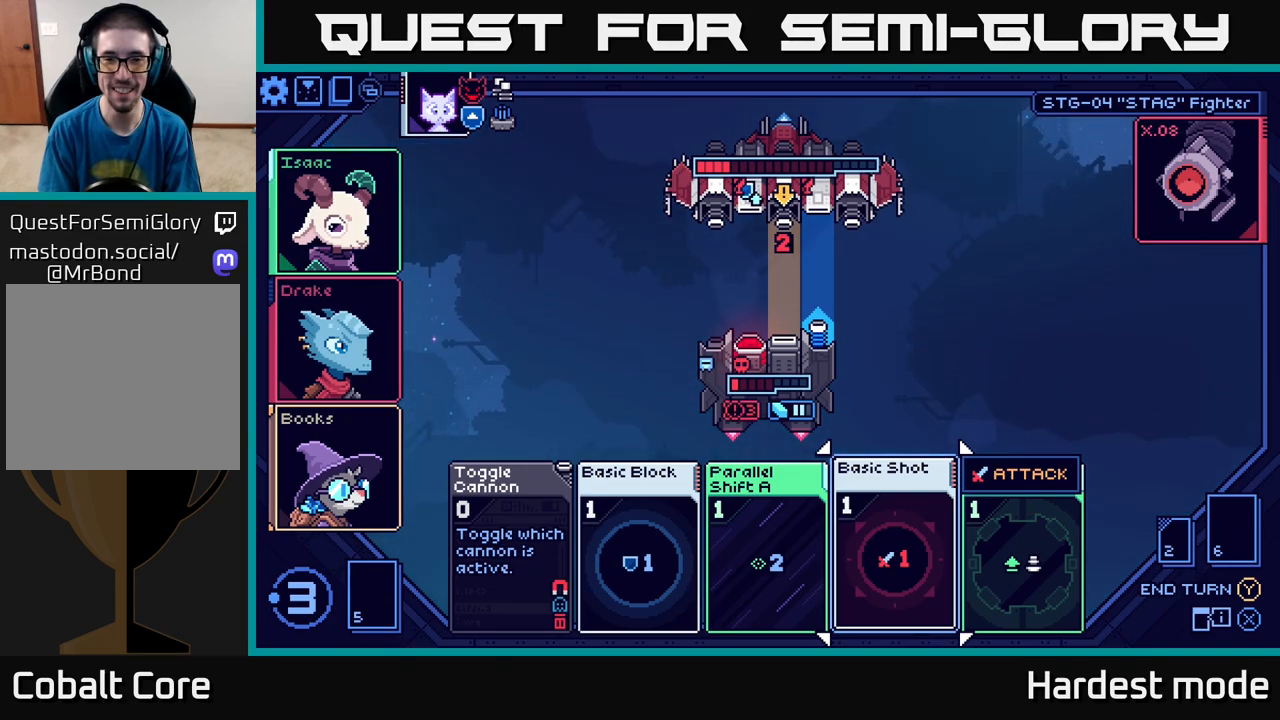
{"buttons": [], "left_stick": "center", "right_stick": "center", "events": []}
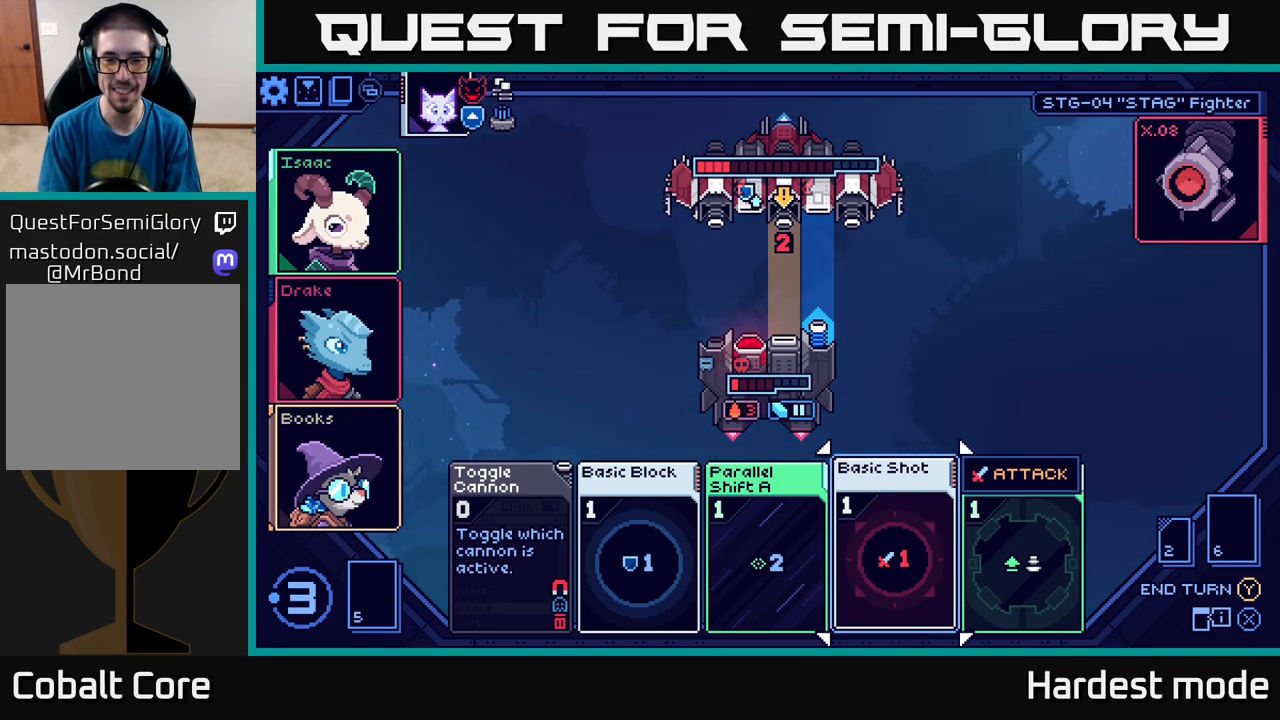
{"buttons": [], "left_stick": "center", "right_stick": "center", "events": [[167, "left_stick", "left"], [367, "left_stick", "center"]]}
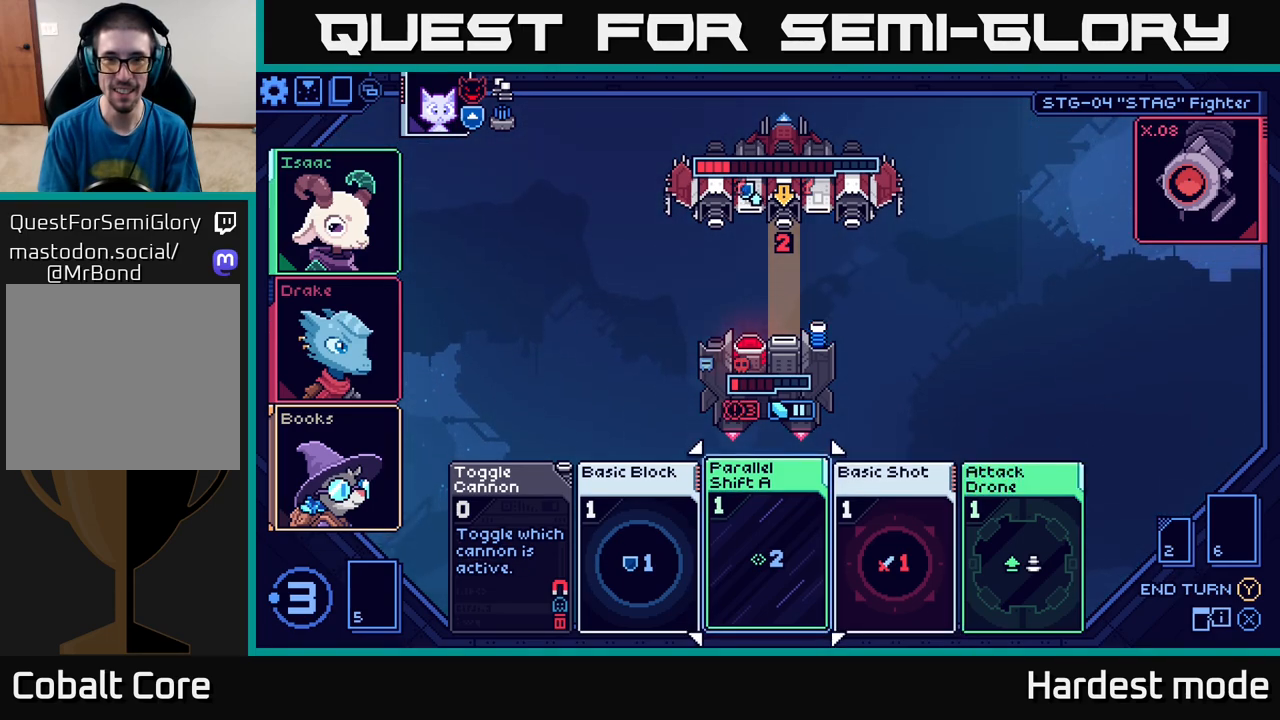
{"buttons": [], "left_stick": "center", "right_stick": "center", "events": []}
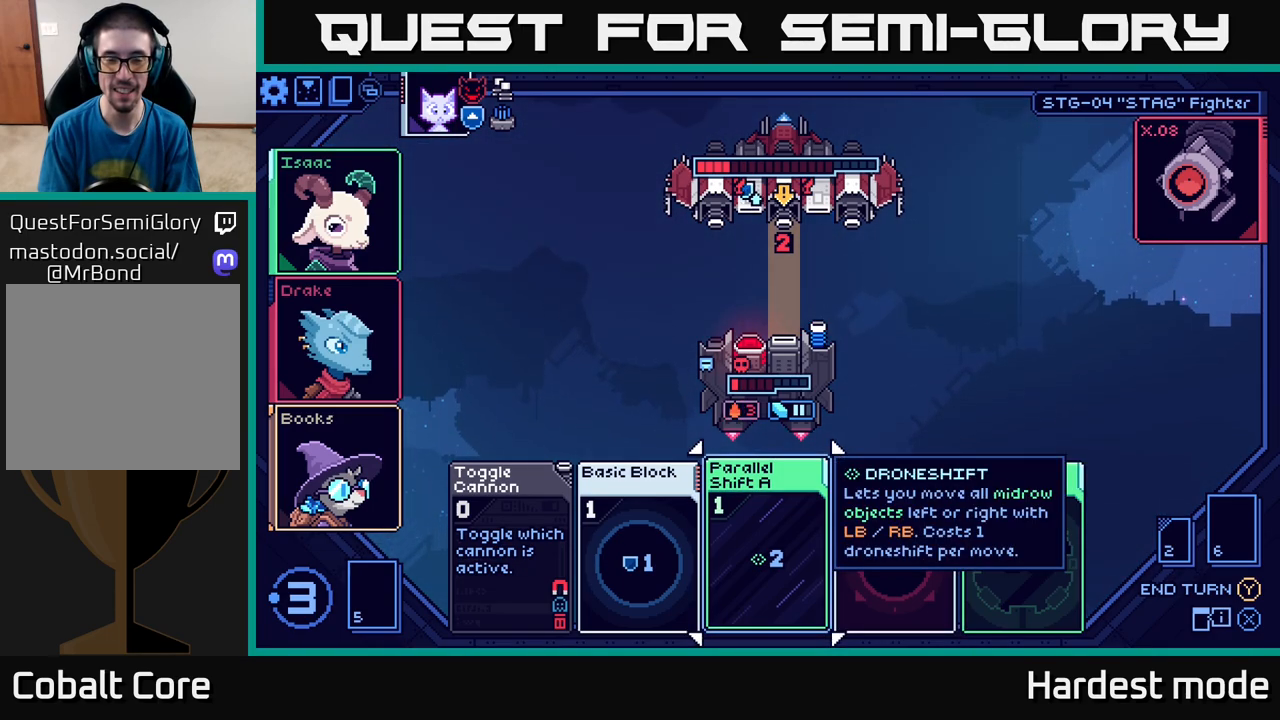
{"buttons": [], "left_stick": "center", "right_stick": "center", "events": [[267, "left_stick", "right"], [467, "left_stick", "center"]]}
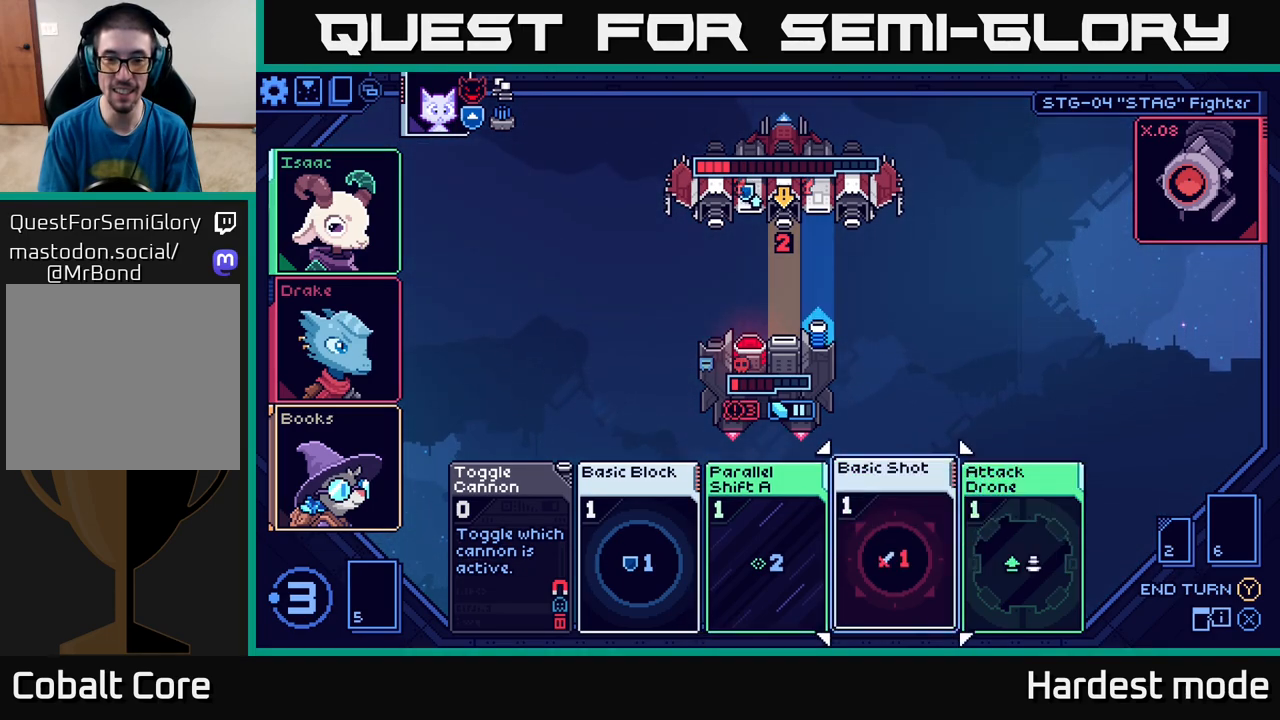
{"buttons": [], "left_stick": "center", "right_stick": "center", "events": []}
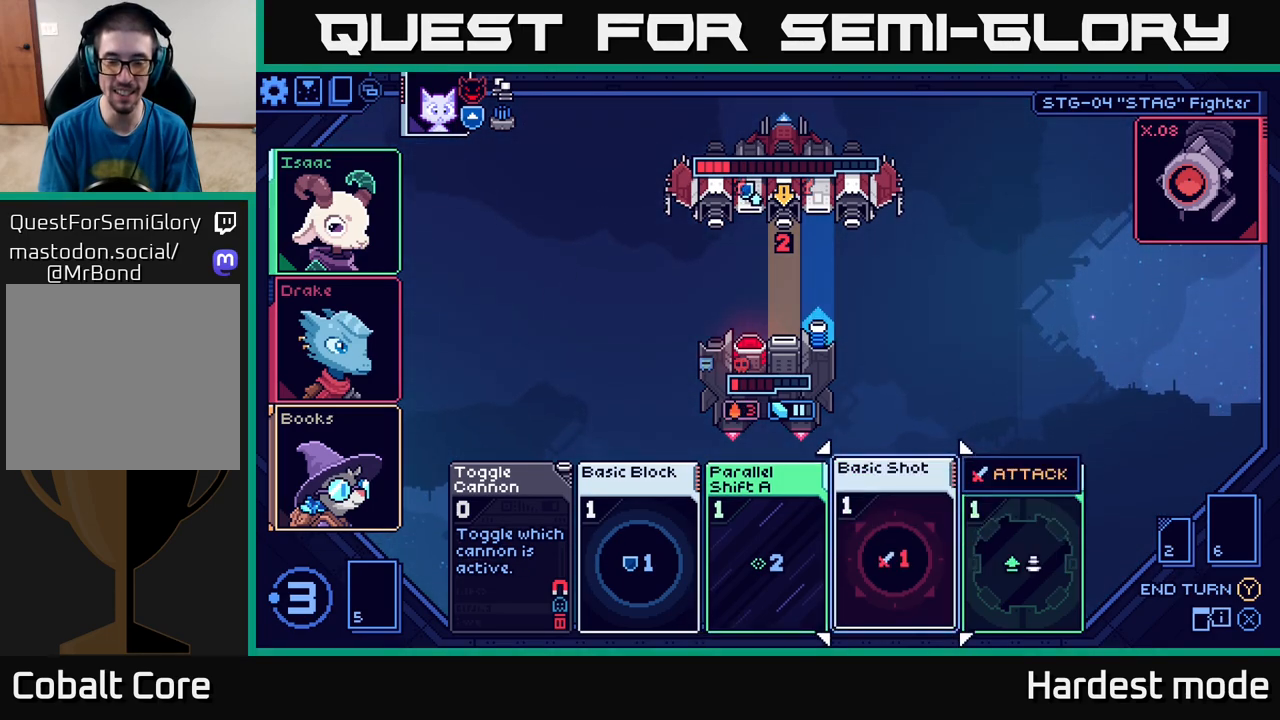
{"buttons": [], "left_stick": "center", "right_stick": "center", "events": []}
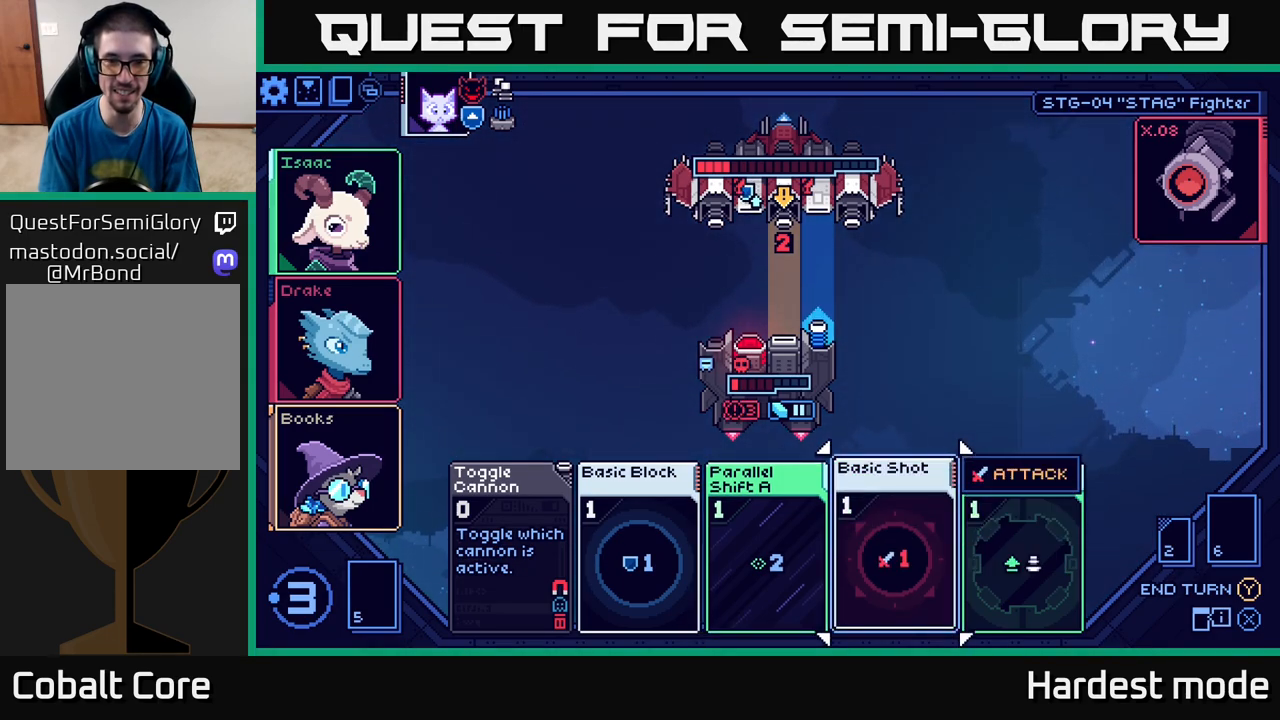
{"buttons": [], "left_stick": "center", "right_stick": "center", "events": []}
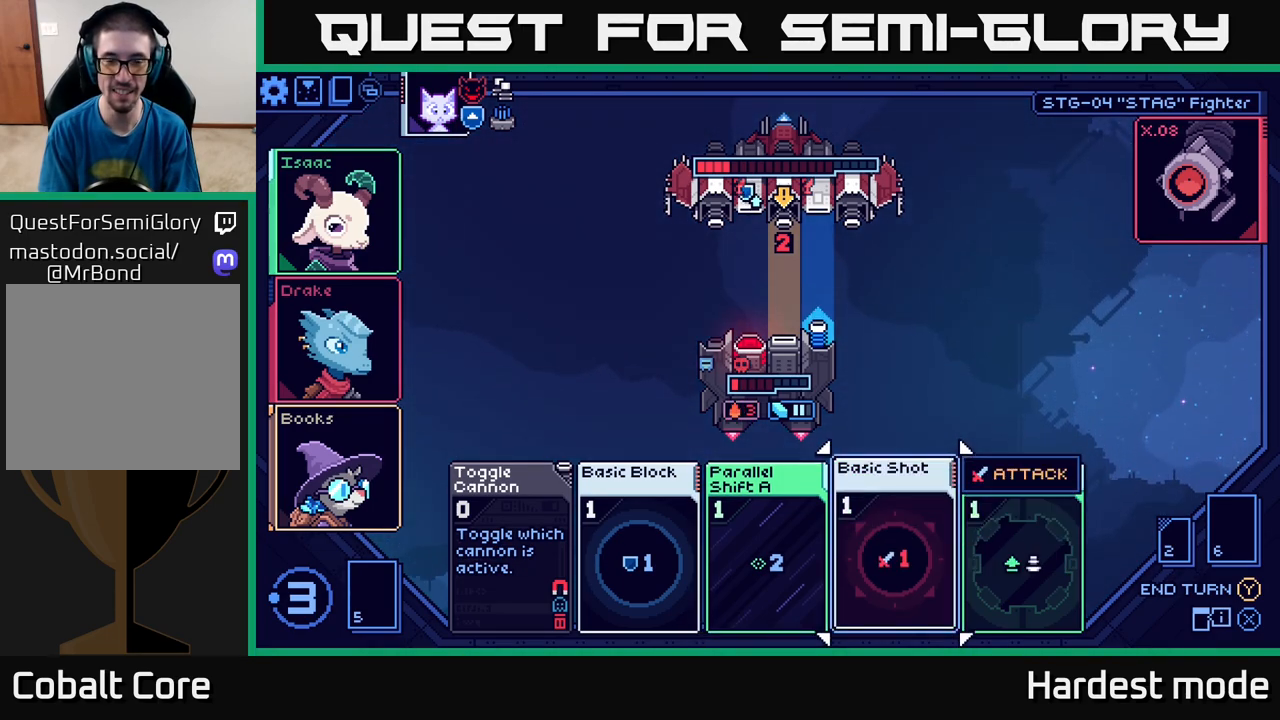
{"buttons": [], "left_stick": "center", "right_stick": "center", "events": []}
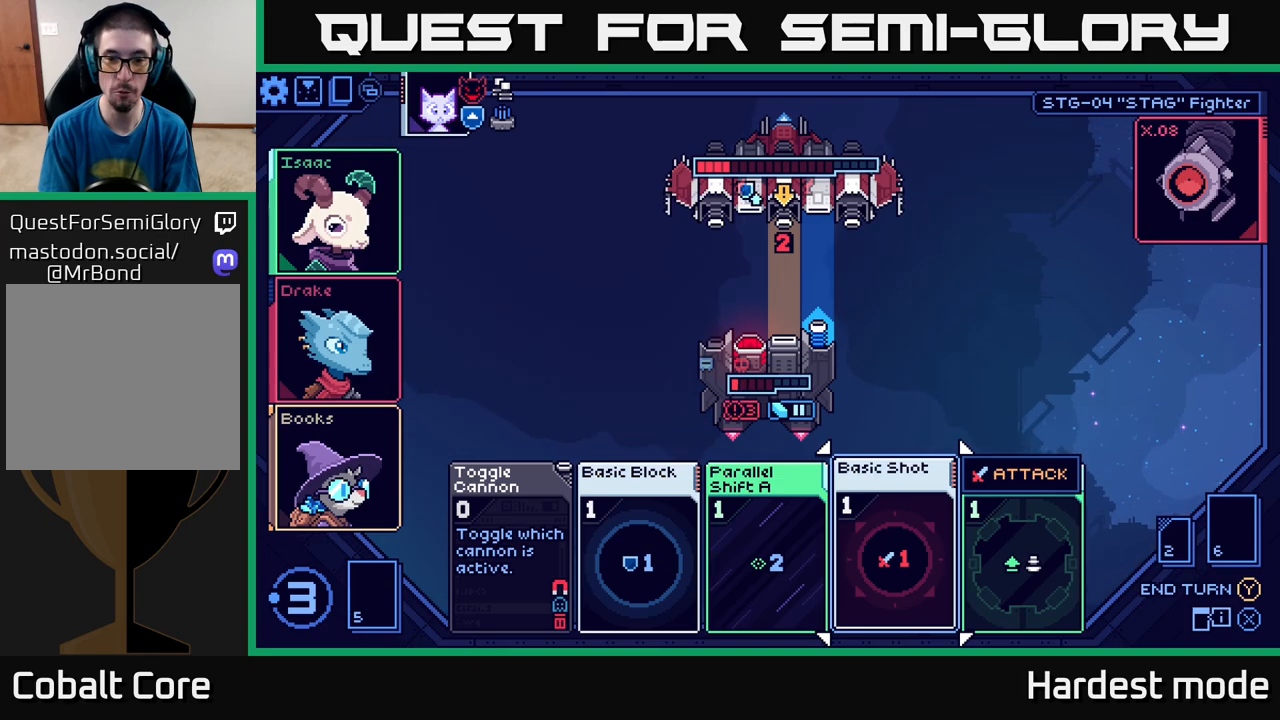
{"buttons": [], "left_stick": "center", "right_stick": "center", "events": [[67, "left_stick", "left"], [250, "left_stick", "center"]]}
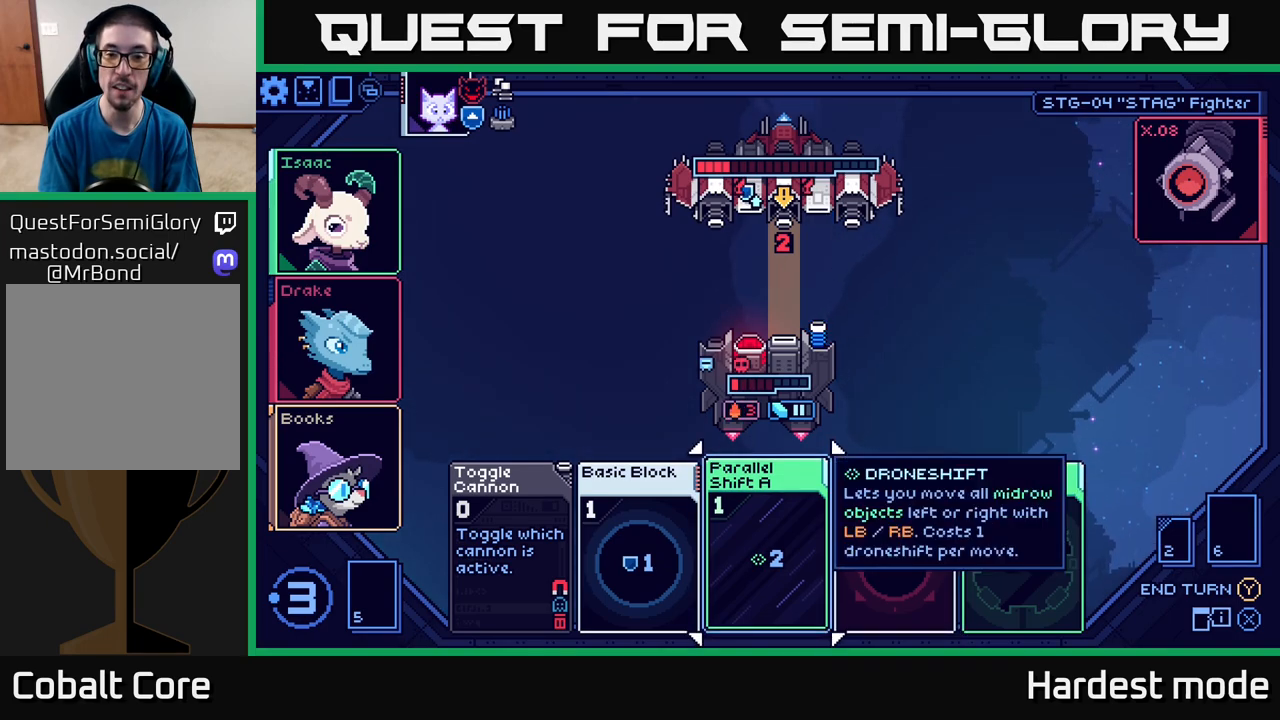
{"buttons": [], "left_stick": "center", "right_stick": "center", "events": [[33, "left_stick", "right"], [233, "left_stick", "center"]]}
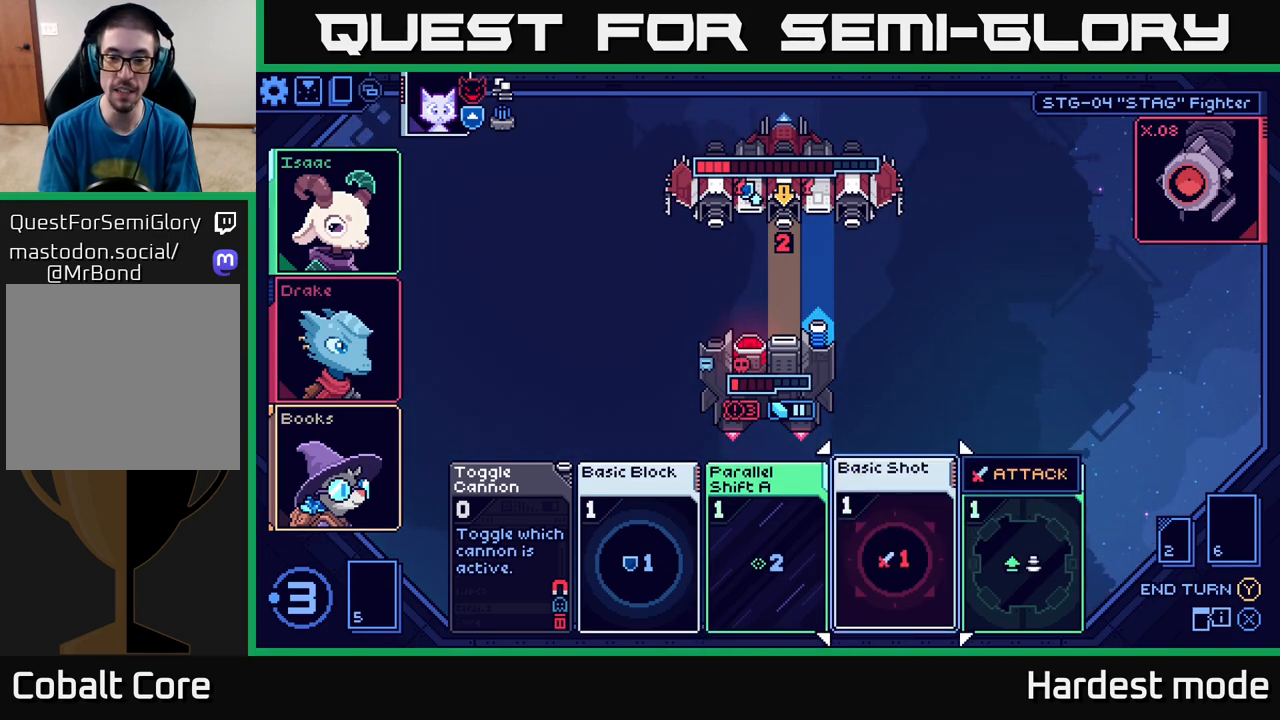
{"buttons": [], "left_stick": "center", "right_stick": "center", "events": []}
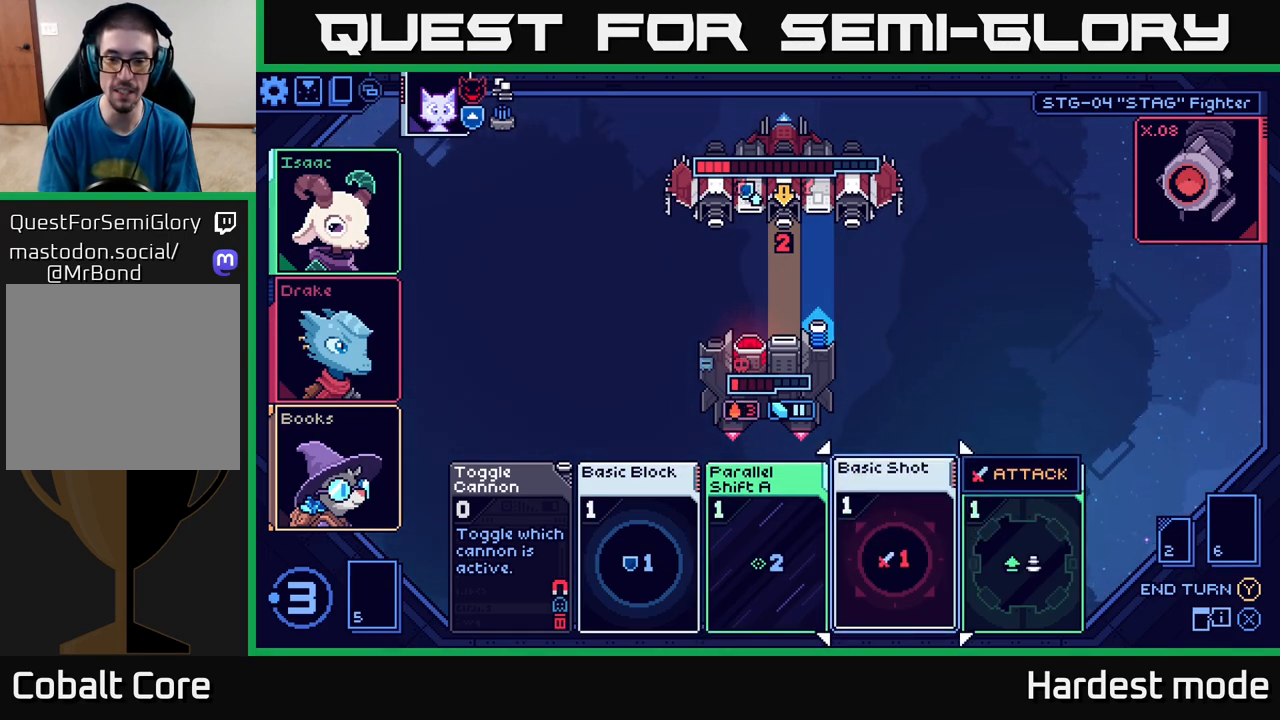
{"buttons": [], "left_stick": "center", "right_stick": "center", "events": []}